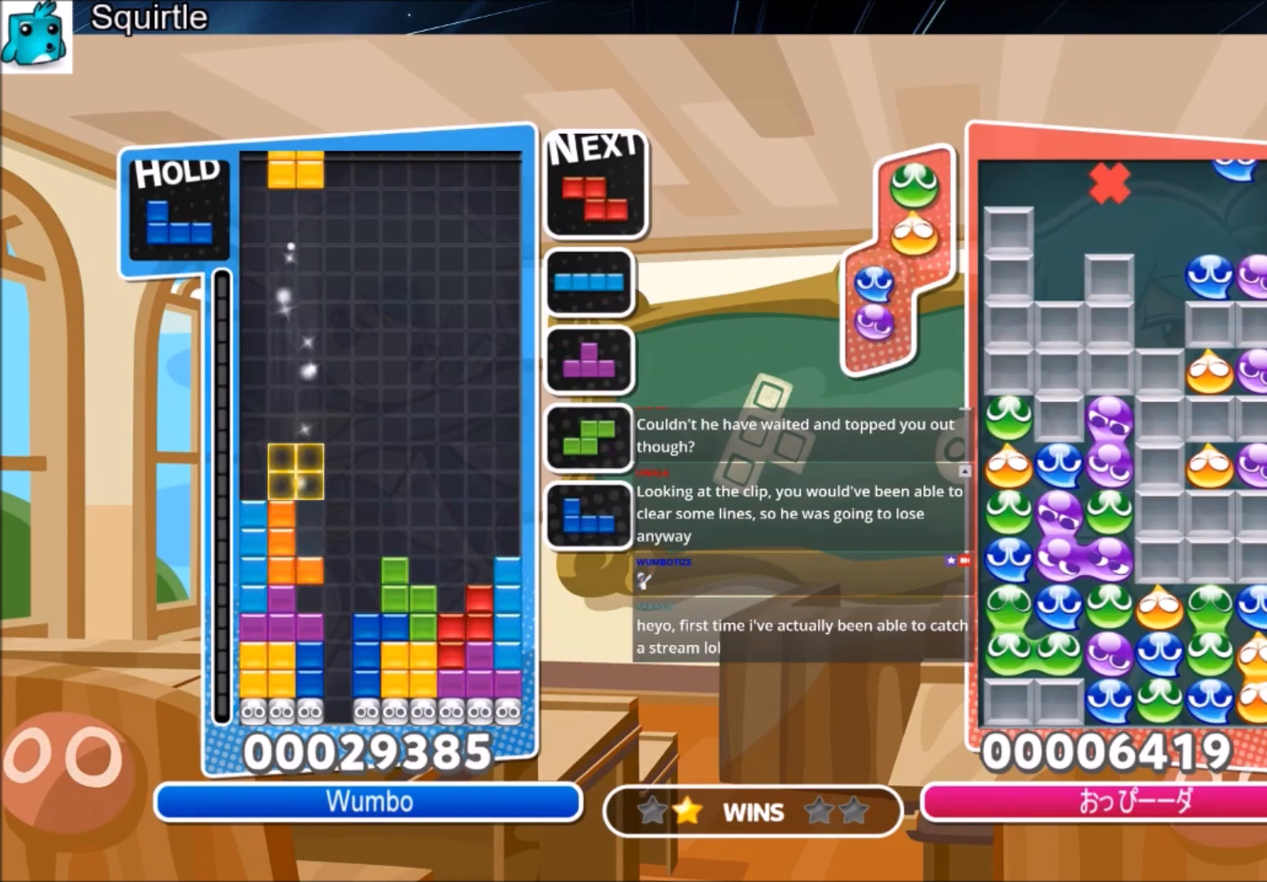
Gameplay with keyboard; each line is a JSON object with the keys held at the frame after it. "events" lists presses ("down") and releases ("up") of "c", "down", "left", "right", "shift", "up", "x" and "z" between this image and that frame as [ms after this image, input, new state], when the widget could be followed in between. No other keys are recorded. Mouse input is not recorded.
{"keys": ["right"], "events": [[234, "down", "down"], [334, "down", "up"], [367, "left", "up"], [401, "right", "down"]]}
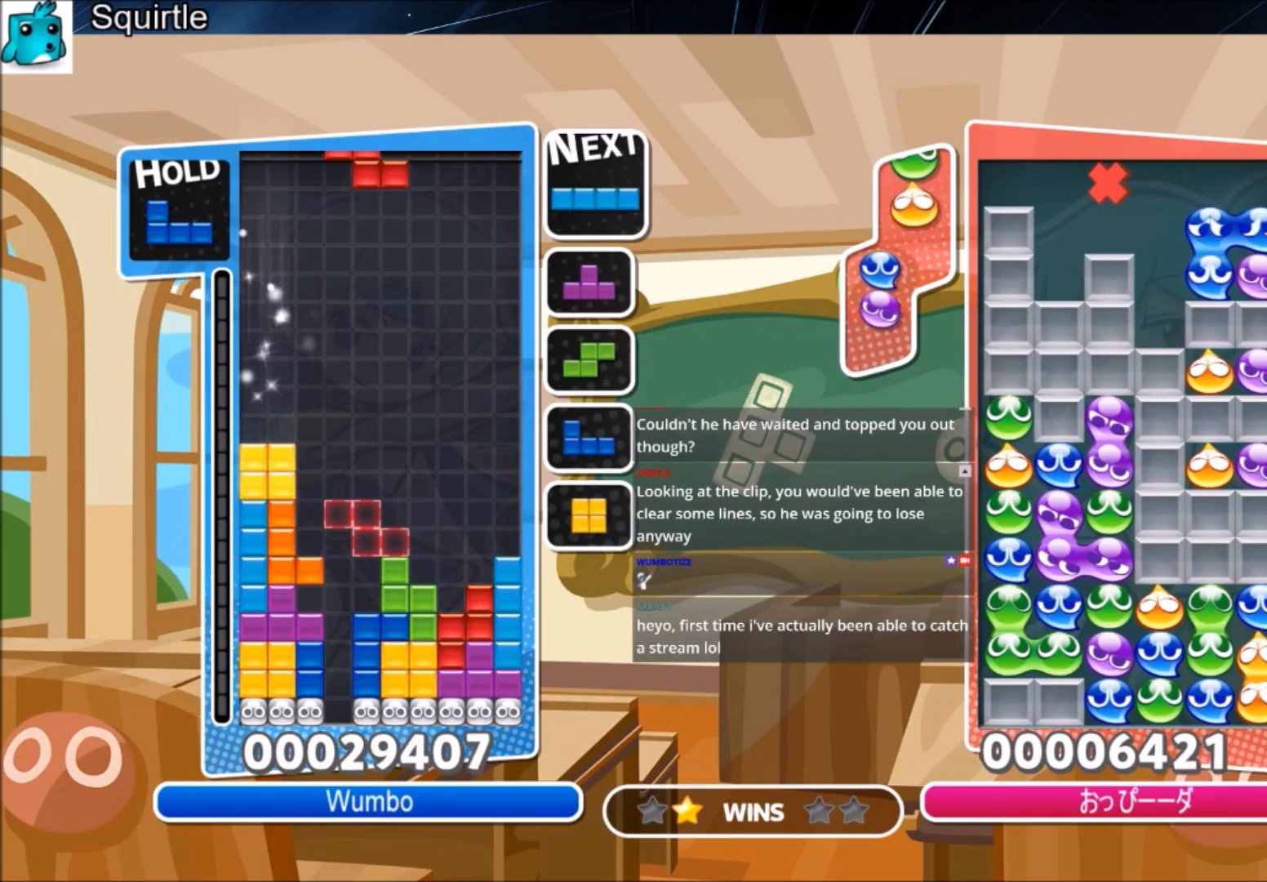
{"keys": ["right"], "events": [[233, "right", "up"], [300, "z", "down"], [333, "down", "down"], [433, "down", "up"], [433, "right", "down"], [433, "z", "up"]]}
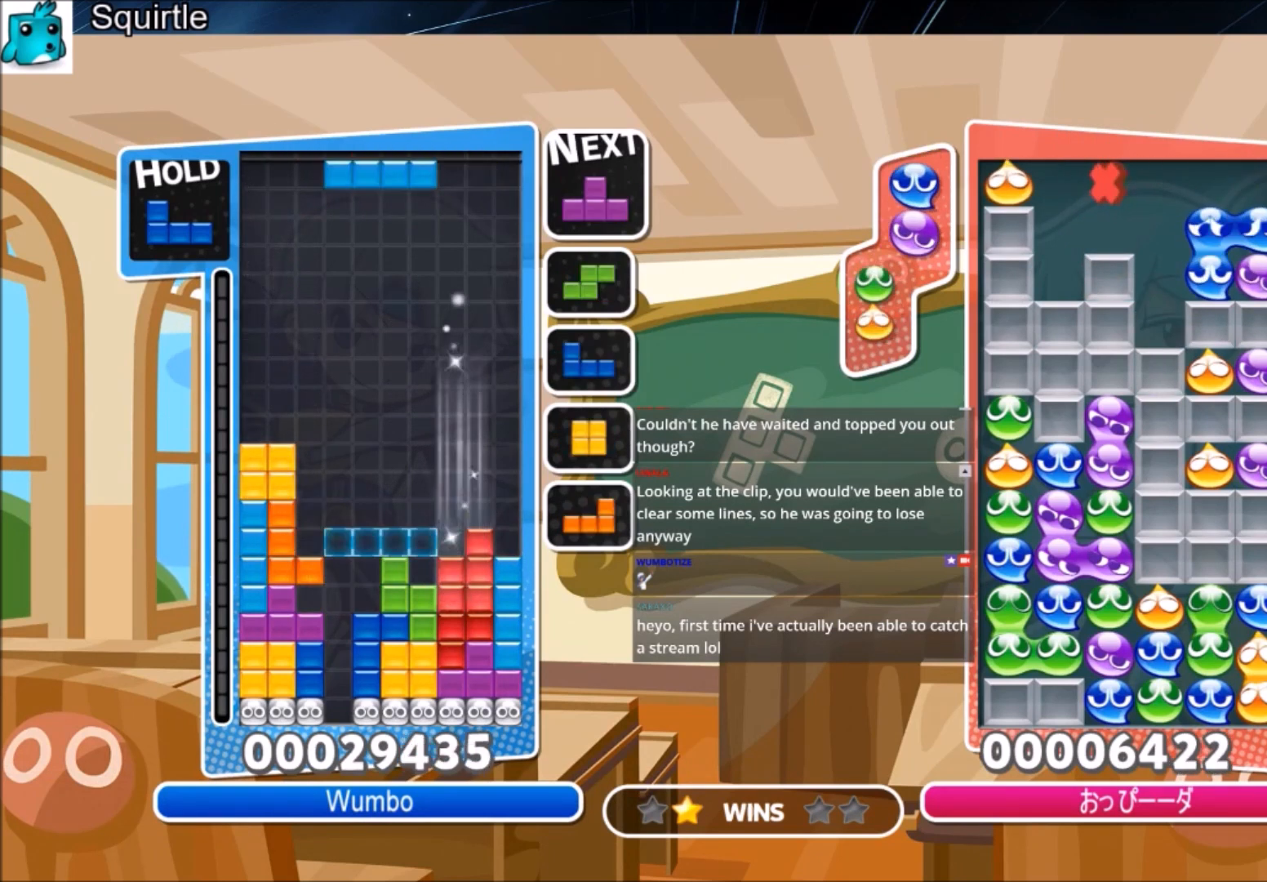
{"keys": ["up", "z"], "events": [[134, "x", "down"], [267, "down", "down"], [267, "right", "up"], [267, "x", "up"], [300, "down", "up"], [367, "z", "down"], [434, "up", "down"]]}
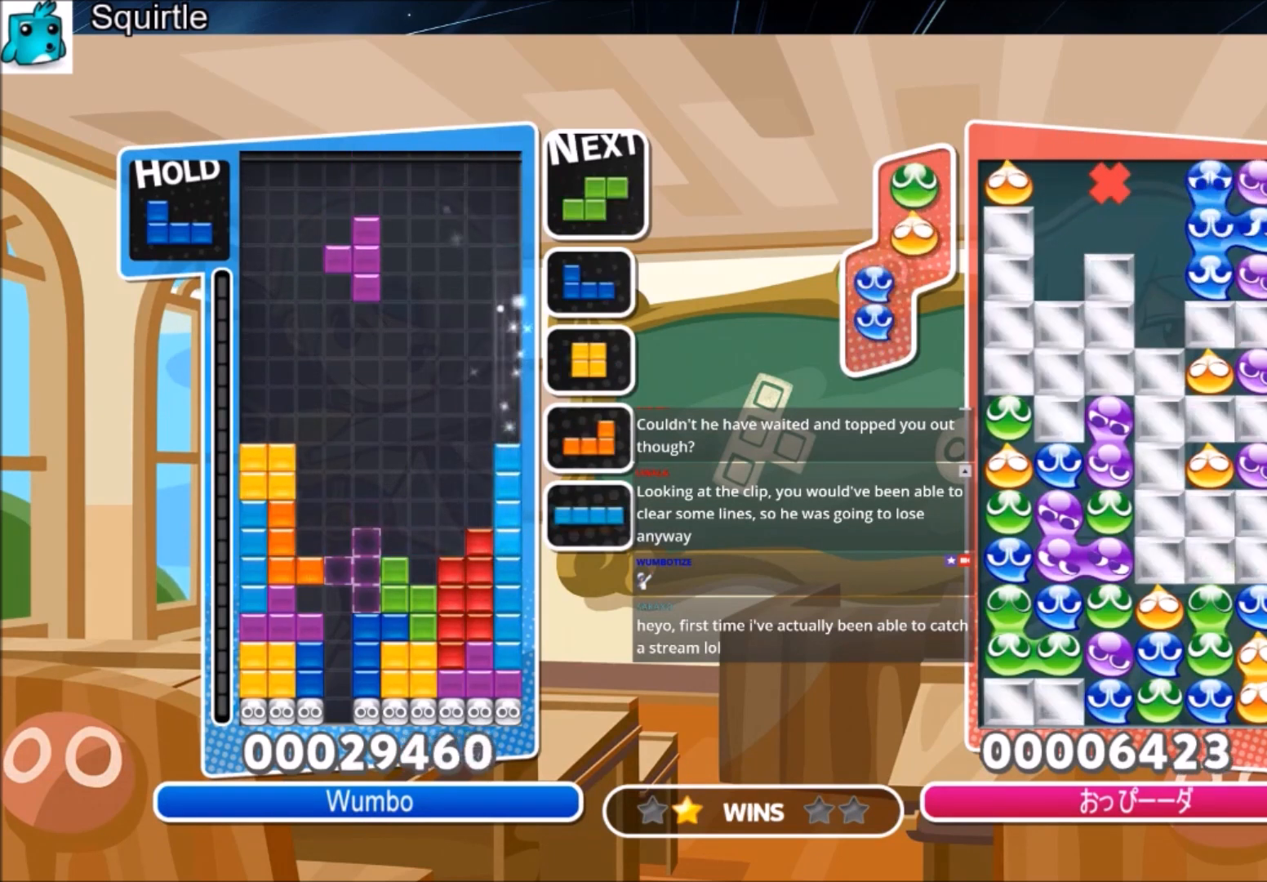
{"keys": ["down", "z"], "events": [[33, "z", "up"], [400, "up", "up"], [400, "z", "down"], [500, "down", "down"]]}
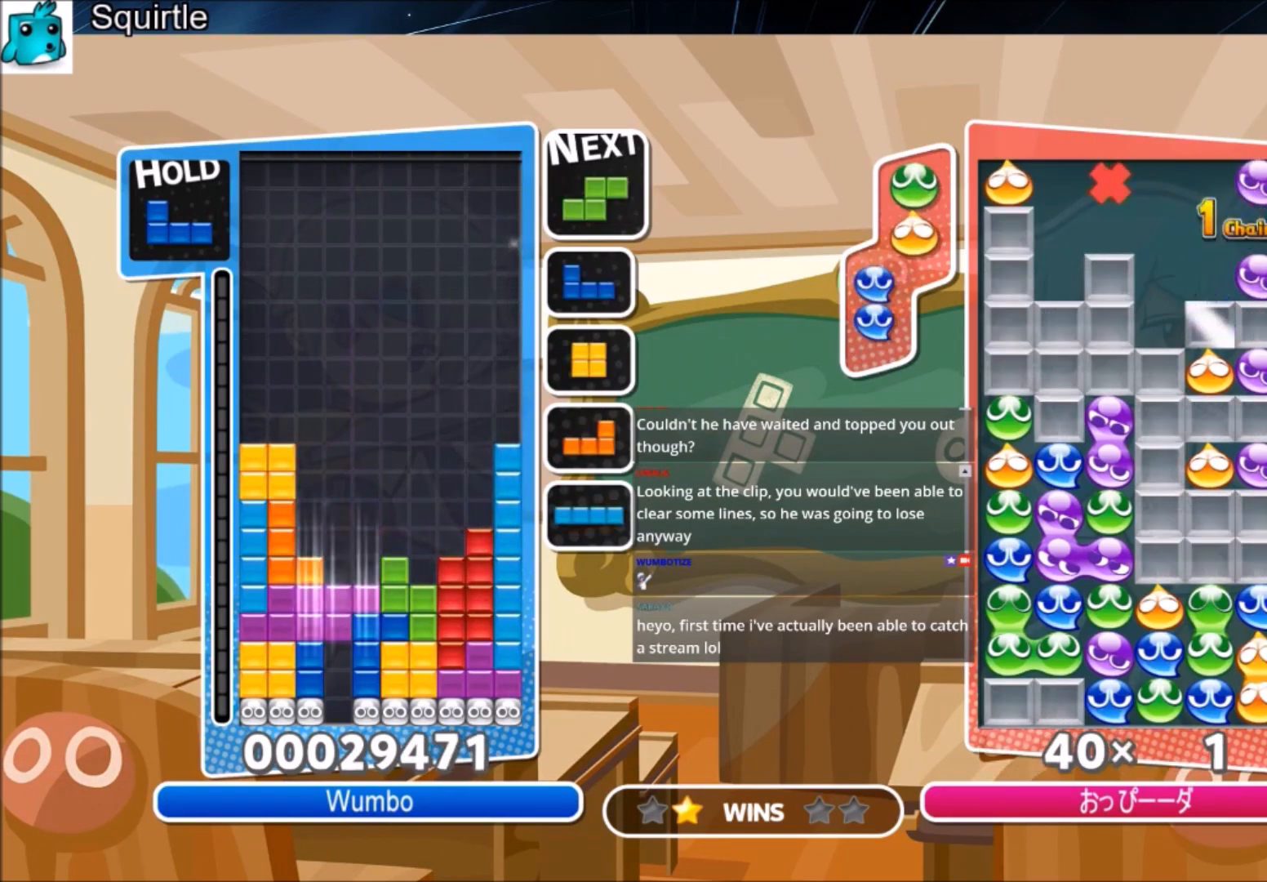
{"keys": [], "events": [[100, "z", "up"], [300, "down", "up"]]}
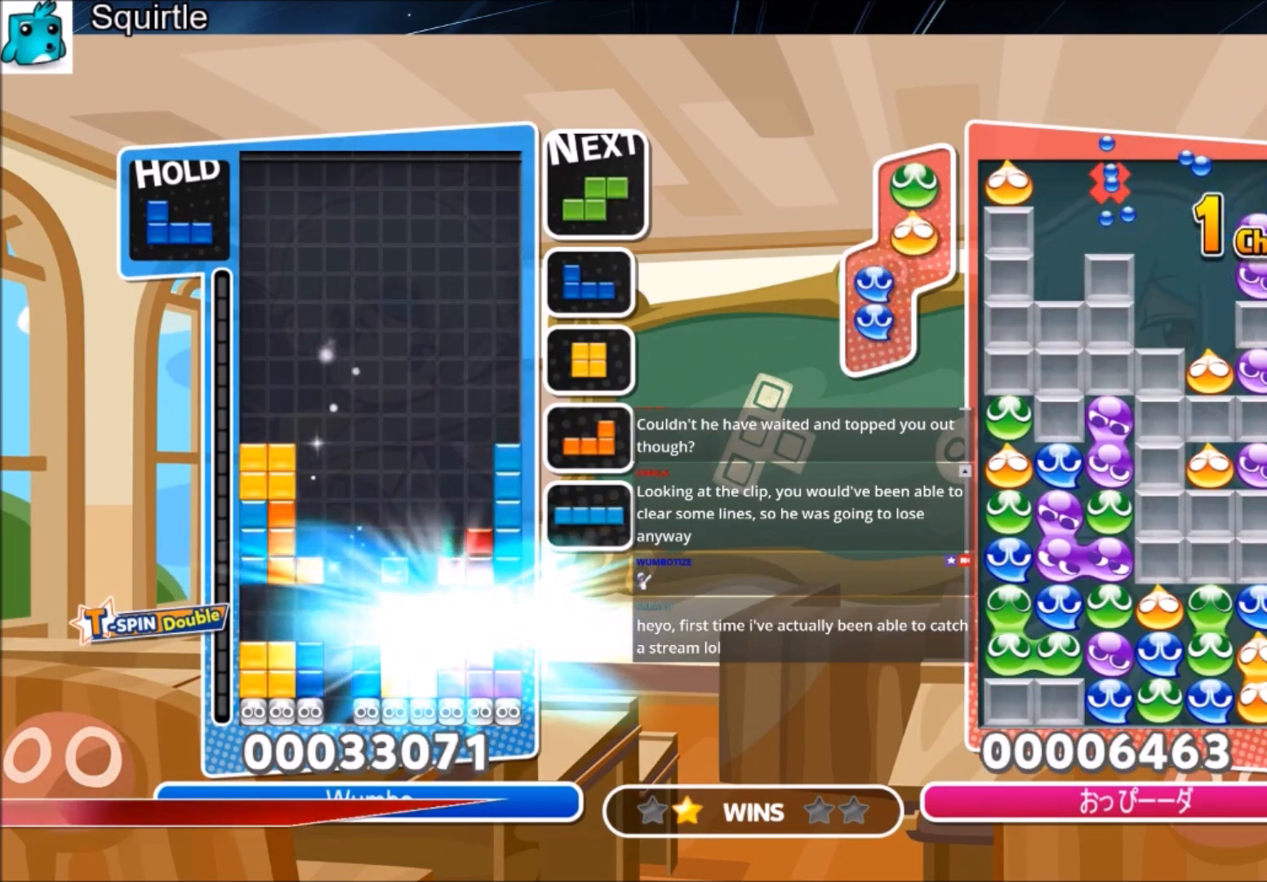
{"keys": ["c", "right"], "events": [[133, "right", "down"], [433, "c", "down"]]}
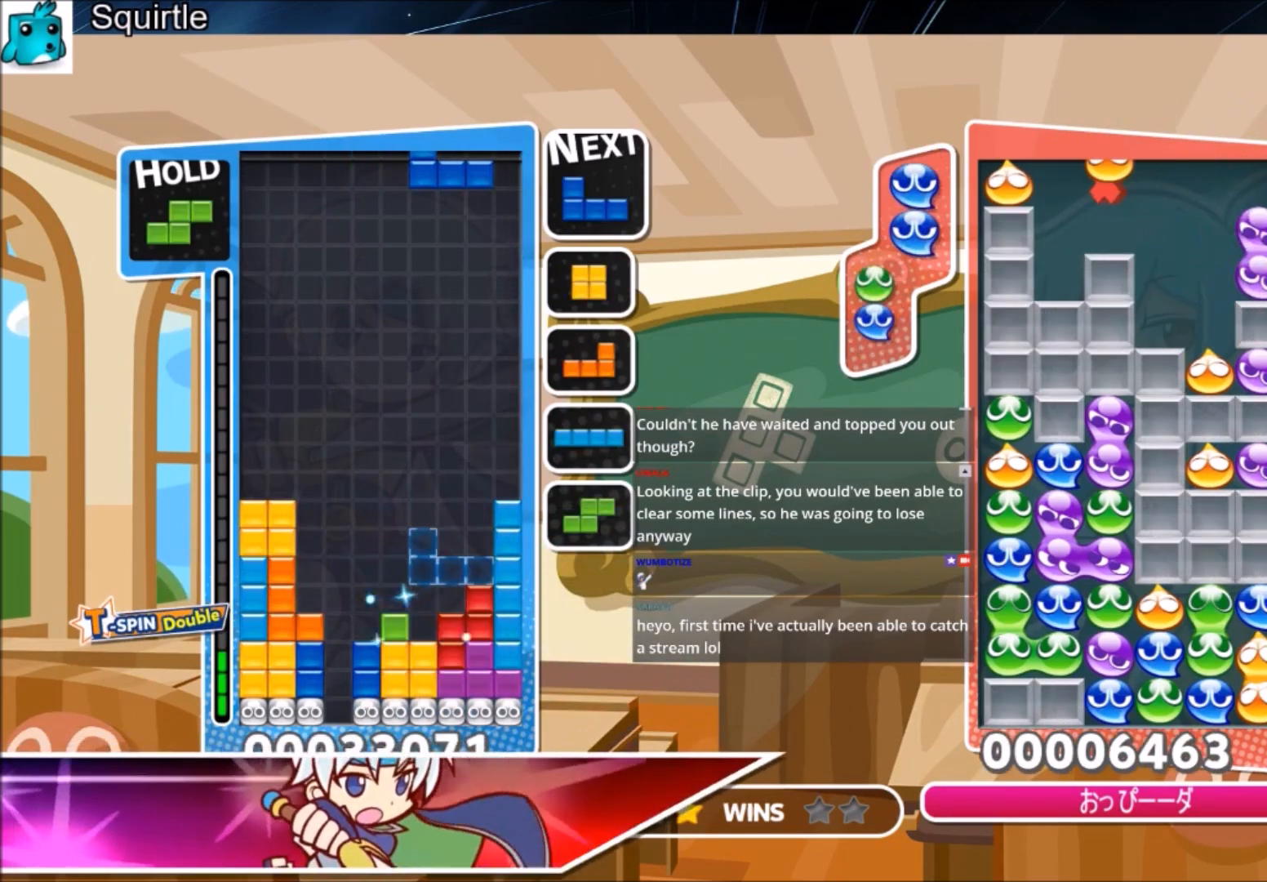
{"keys": [], "events": [[134, "c", "up"], [134, "right", "up"], [234, "z", "down"], [367, "down", "down"], [434, "z", "up"], [467, "down", "up"]]}
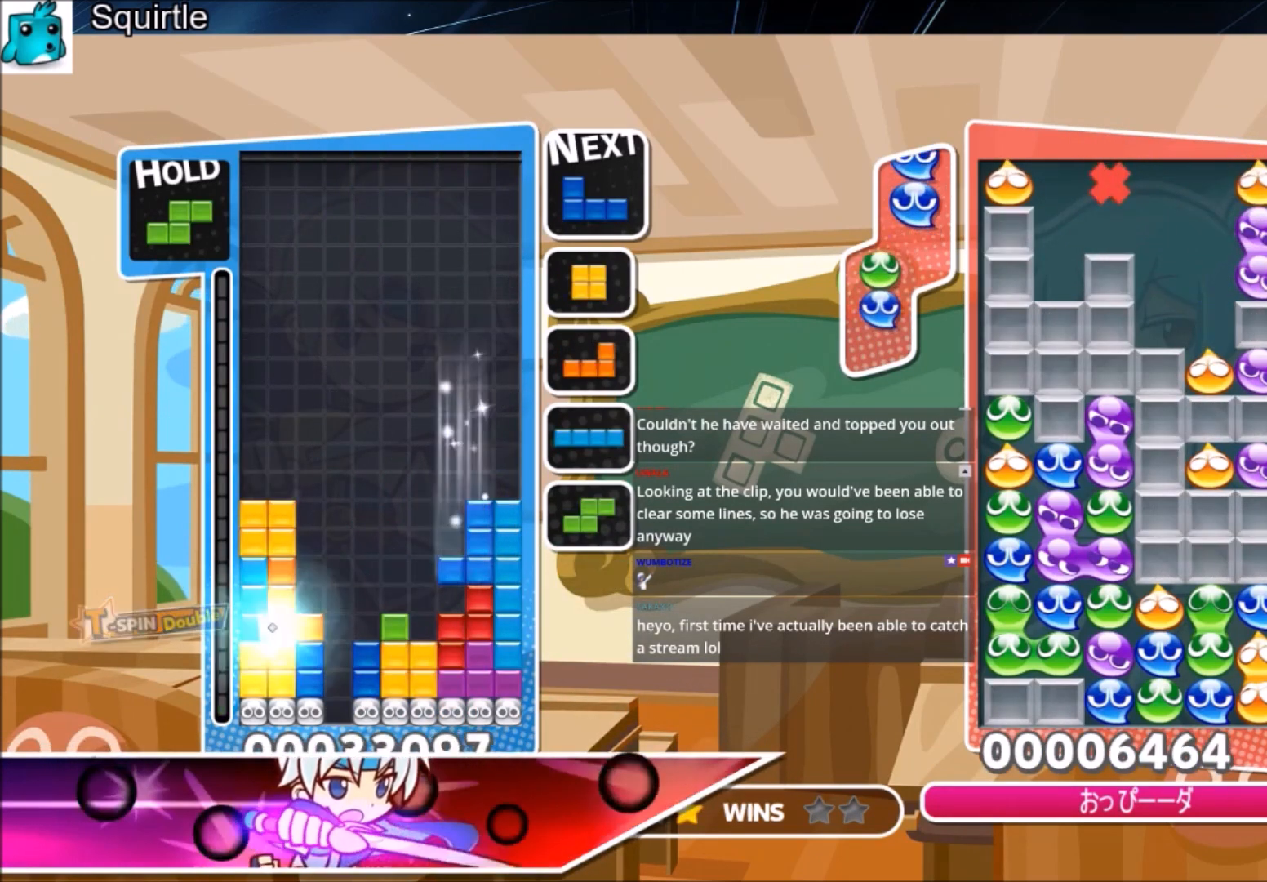
{"keys": ["right"], "events": [[100, "z", "down"], [300, "down", "down"], [300, "z", "up"], [333, "right", "down"], [400, "down", "up"]]}
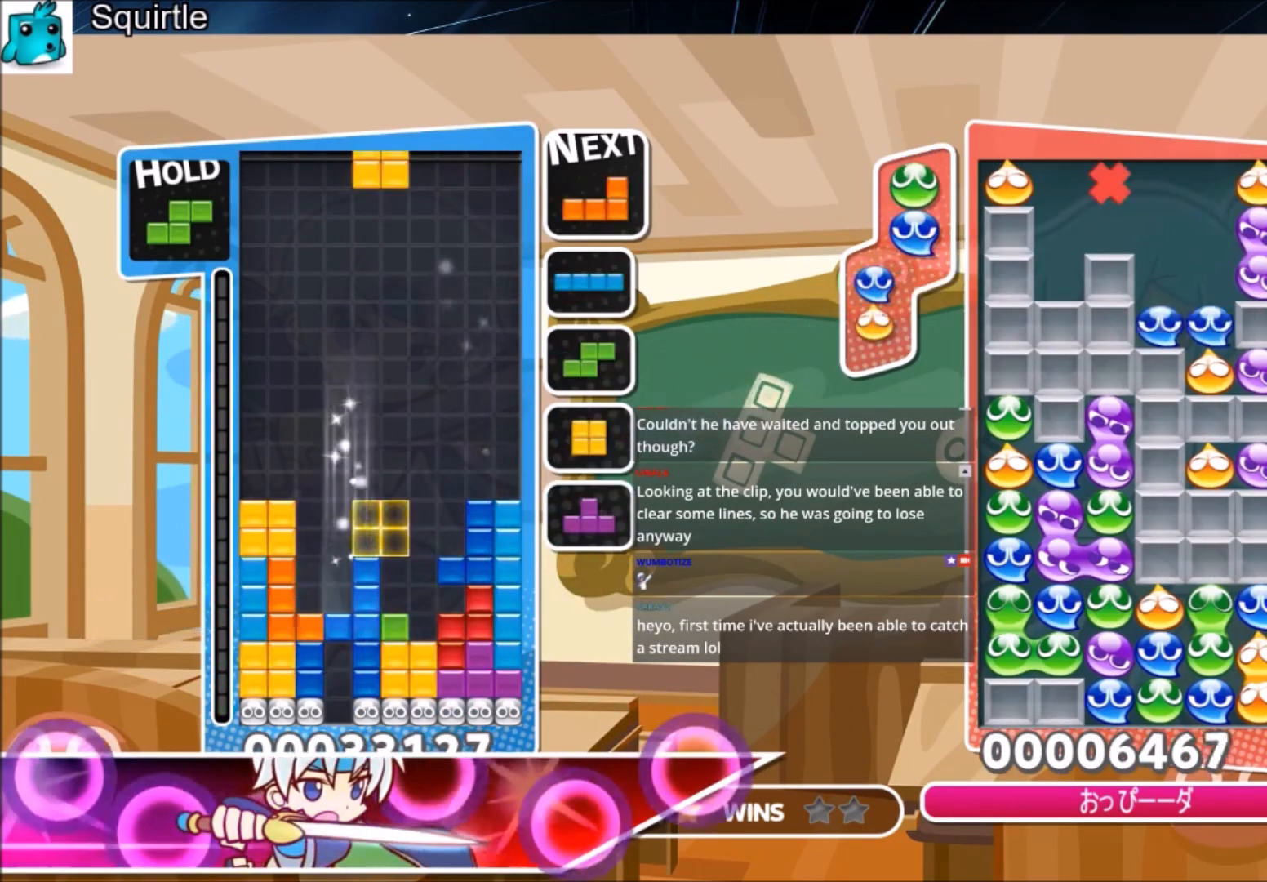
{"keys": ["left"], "events": [[200, "down", "down"], [267, "right", "up"], [300, "down", "up"], [401, "left", "down"], [401, "x", "down"], [434, "left", "up"], [501, "left", "down"], [501, "x", "up"]]}
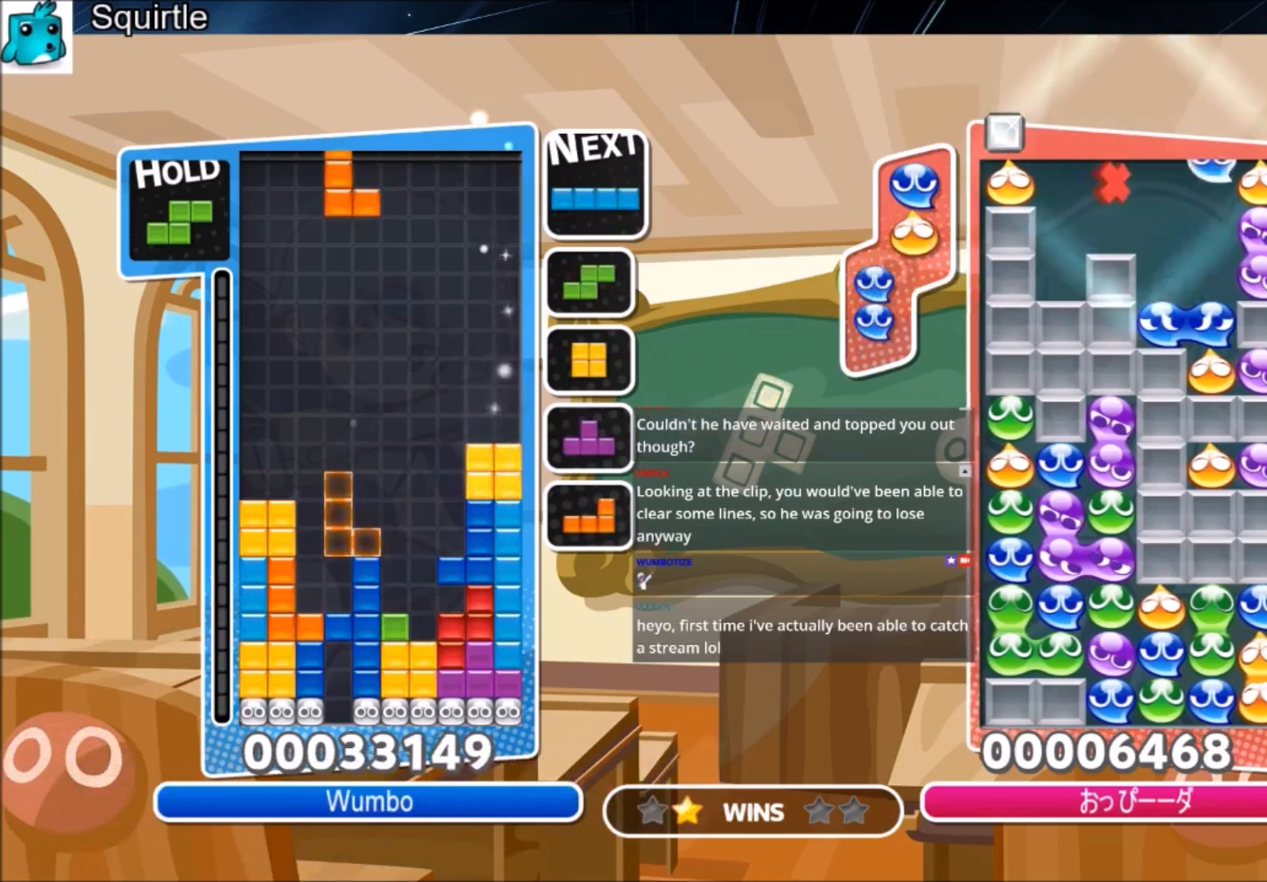
{"keys": [], "events": [[66, "down", "down"], [100, "right", "down"], [133, "left", "up"], [200, "down", "up"], [433, "right", "up"]]}
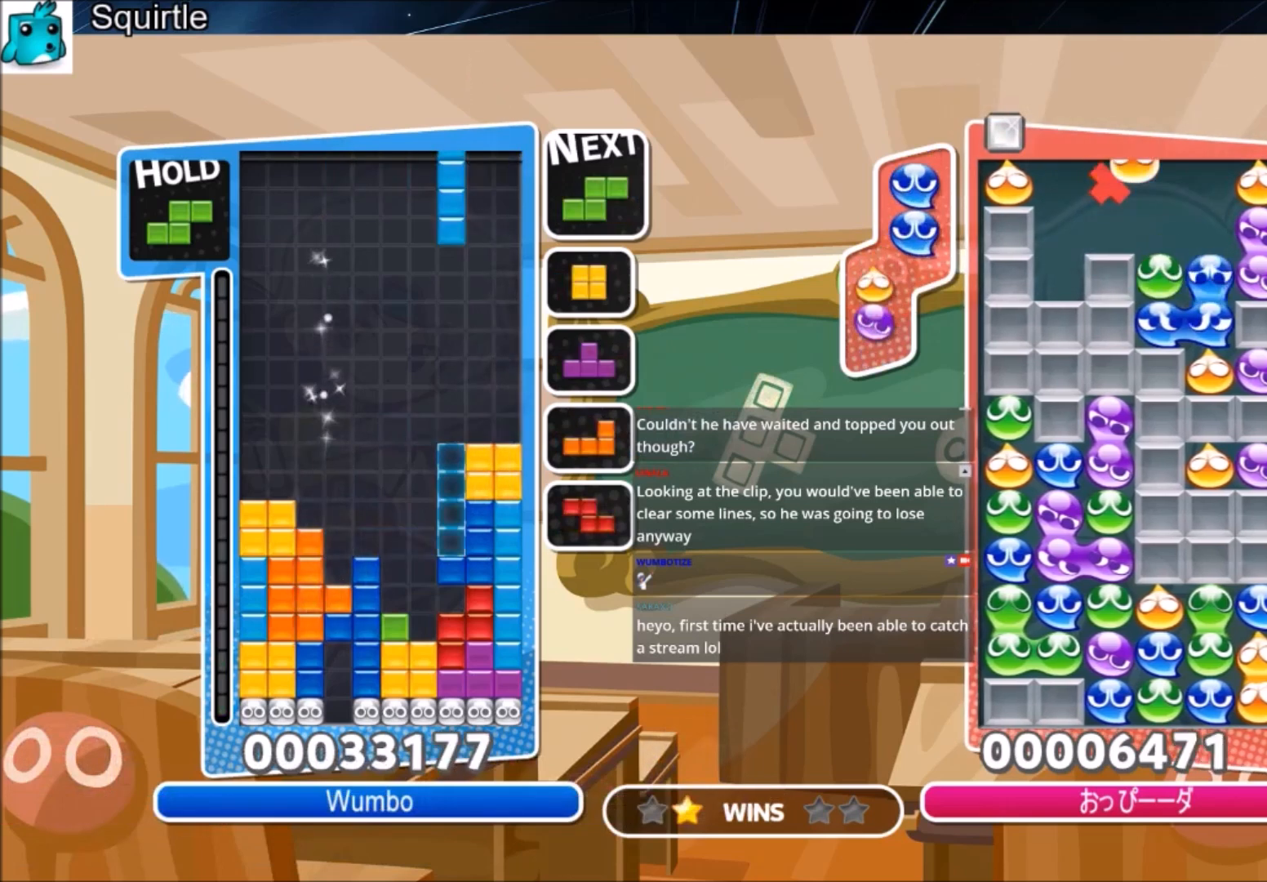
{"keys": ["x"], "events": [[34, "z", "down"], [67, "down", "down"], [167, "down", "up"], [167, "left", "down"], [167, "z", "up"], [434, "left", "up"], [501, "x", "down"]]}
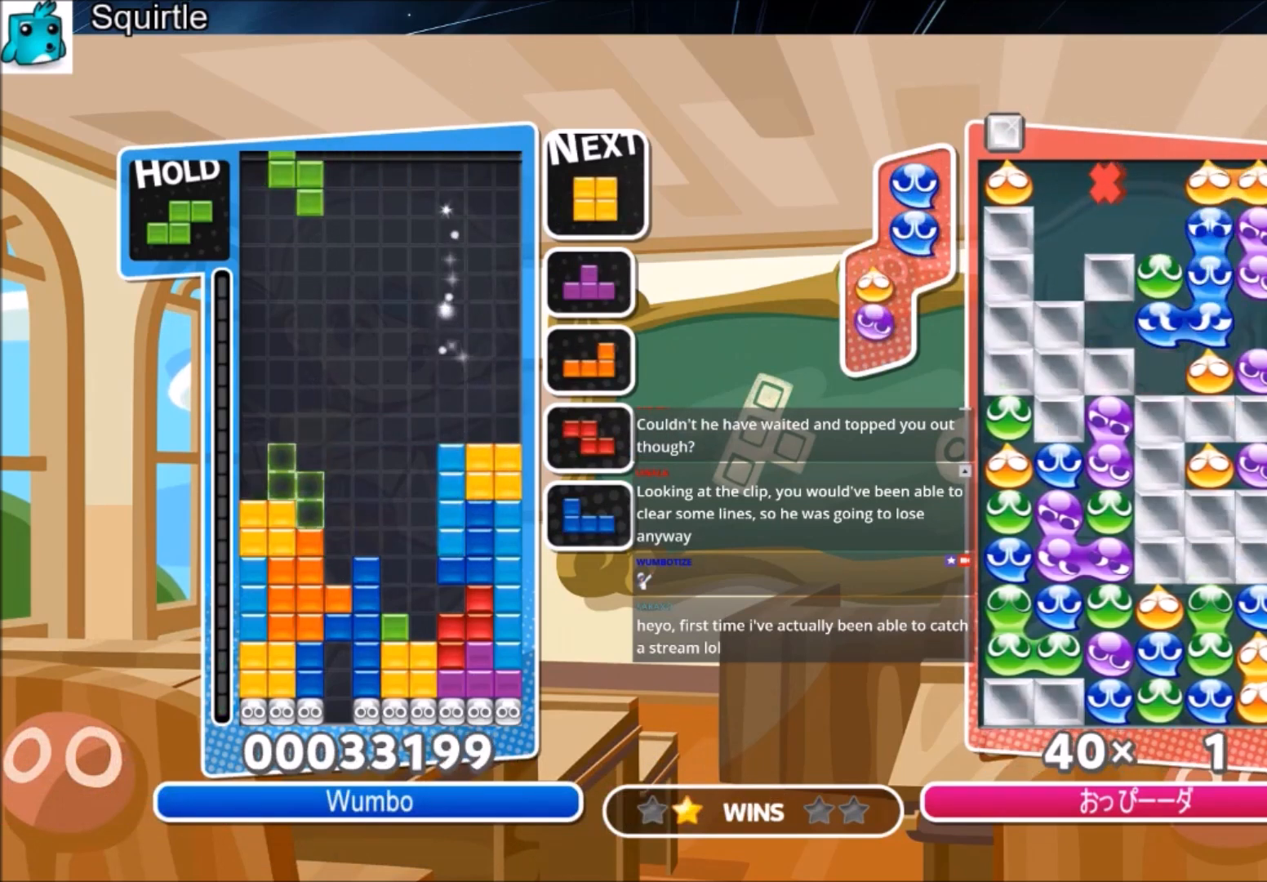
{"keys": ["down", "x"], "events": [[33, "down", "down"], [133, "down", "up"], [133, "left", "down"], [133, "x", "up"], [233, "c", "down"], [400, "c", "up"], [467, "left", "up"], [467, "x", "down"], [500, "down", "down"]]}
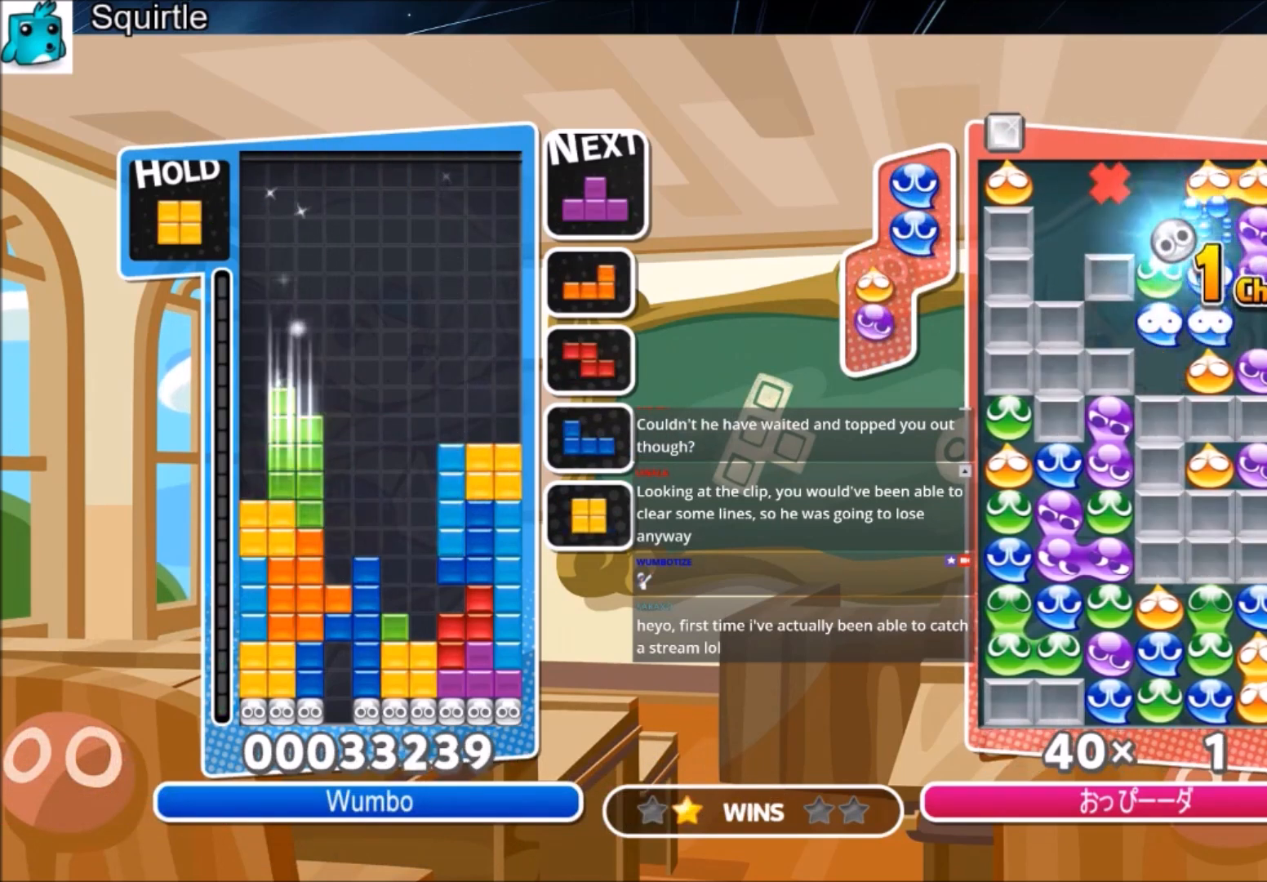
{"keys": ["up"], "events": [[100, "down", "up"], [100, "x", "up"], [200, "right", "down"], [200, "up", "down"], [200, "z", "down"], [234, "right", "up"], [334, "z", "up"], [401, "right", "down"], [434, "right", "up"]]}
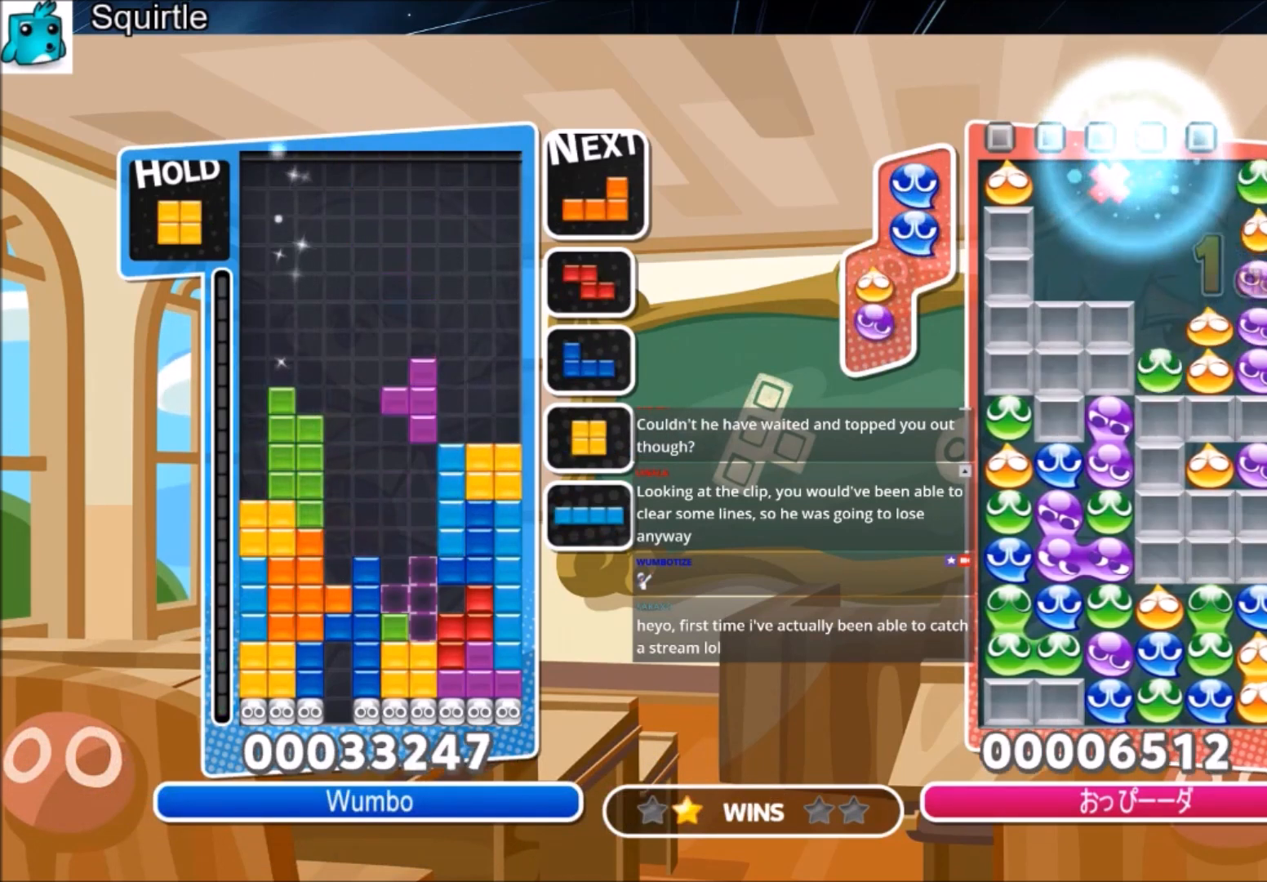
{"keys": ["down"], "events": [[267, "up", "up"], [300, "z", "down"], [367, "down", "down"], [500, "z", "up"]]}
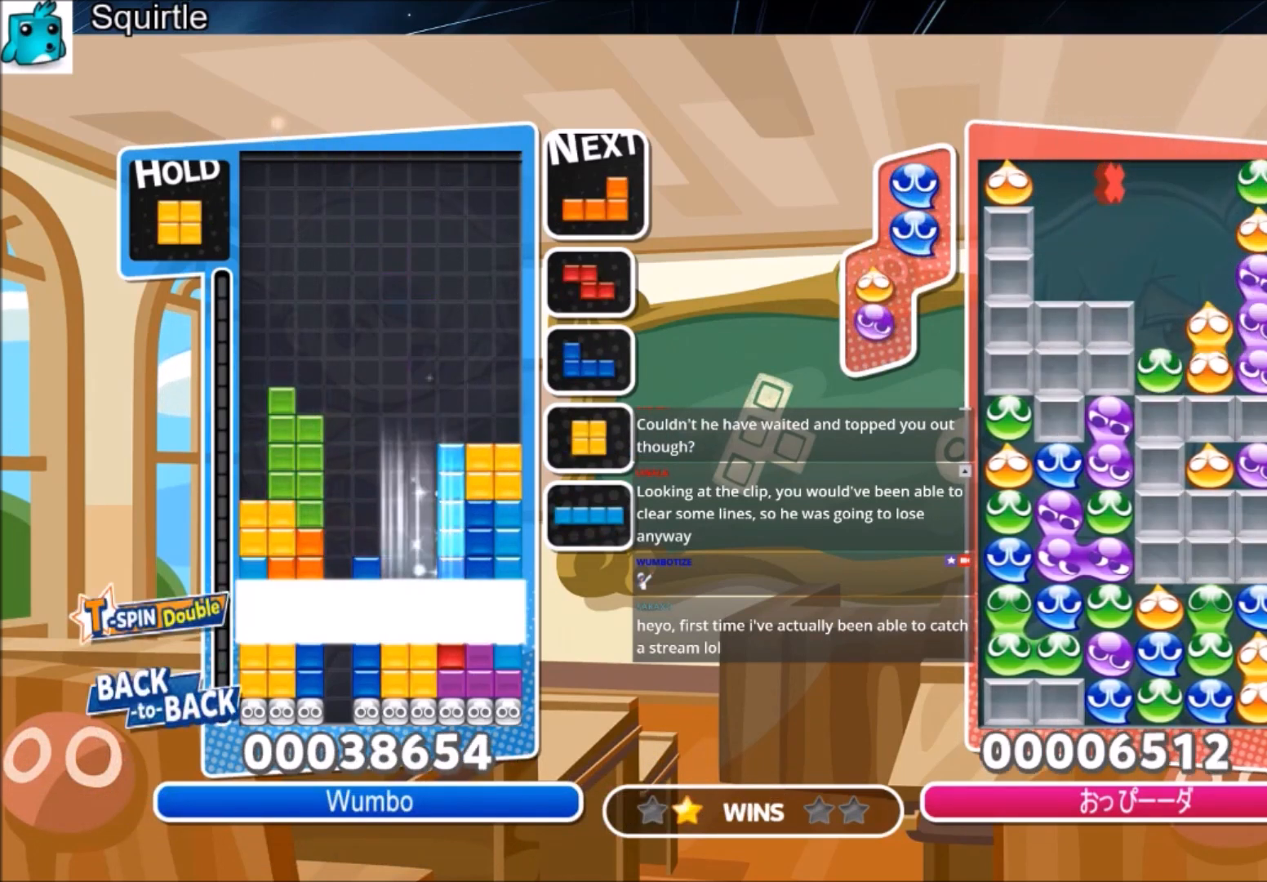
{"keys": [], "events": [[334, "down", "up"]]}
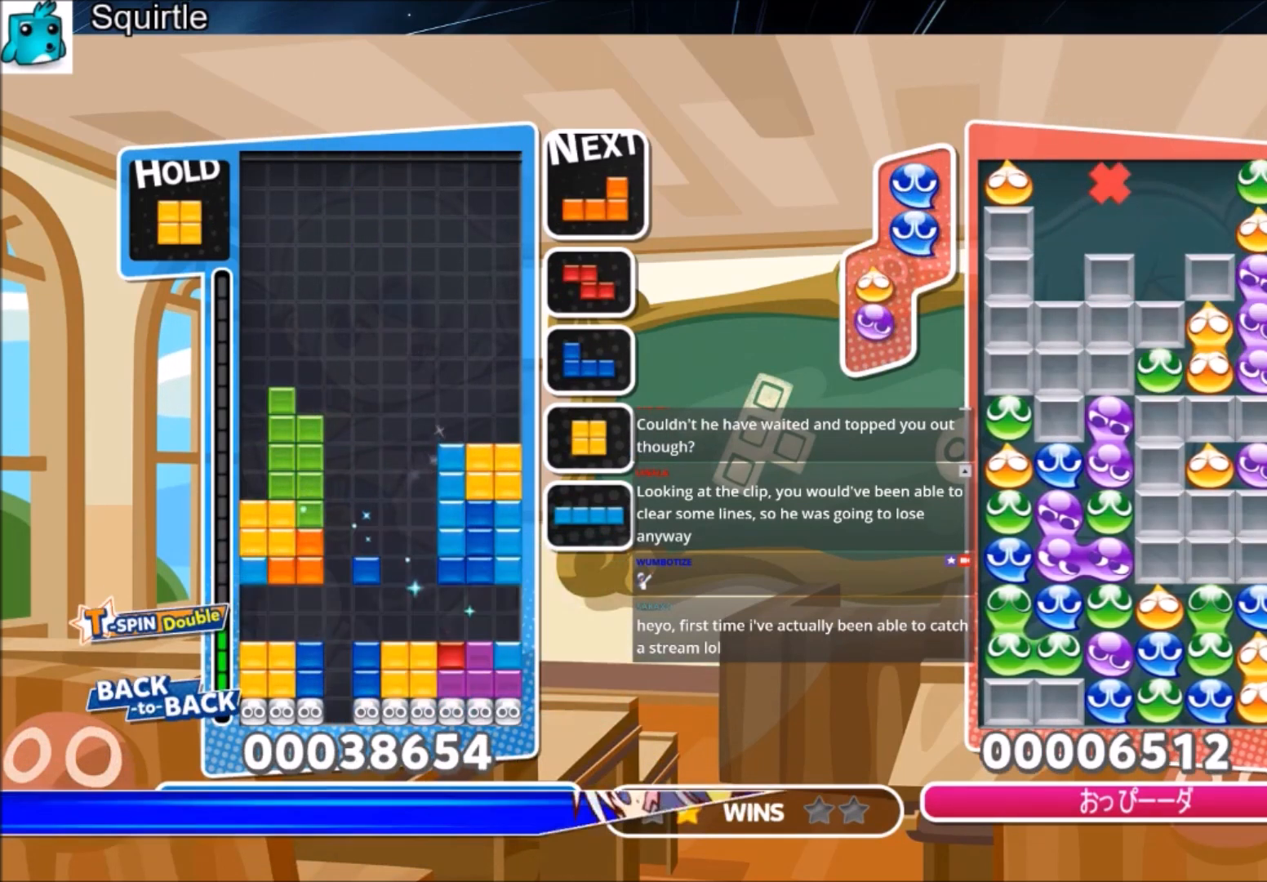
{"keys": [], "events": [[234, "c", "down"], [367, "right", "down"], [467, "c", "up"], [467, "right", "up"]]}
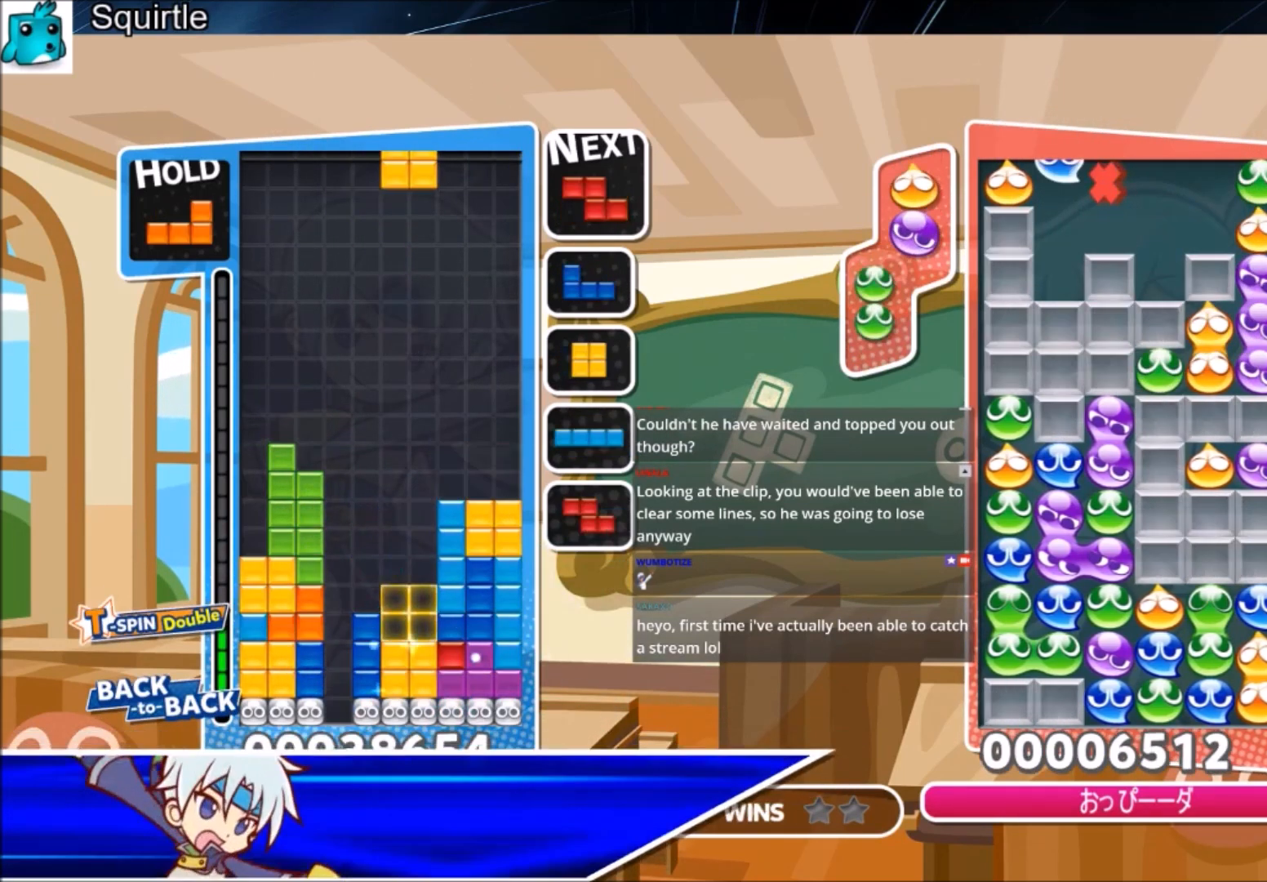
{"keys": [], "events": [[67, "down", "down"], [133, "down", "up"], [300, "c", "down"], [400, "x", "down"], [434, "right", "down"], [467, "c", "up"], [467, "right", "up"], [467, "x", "up"]]}
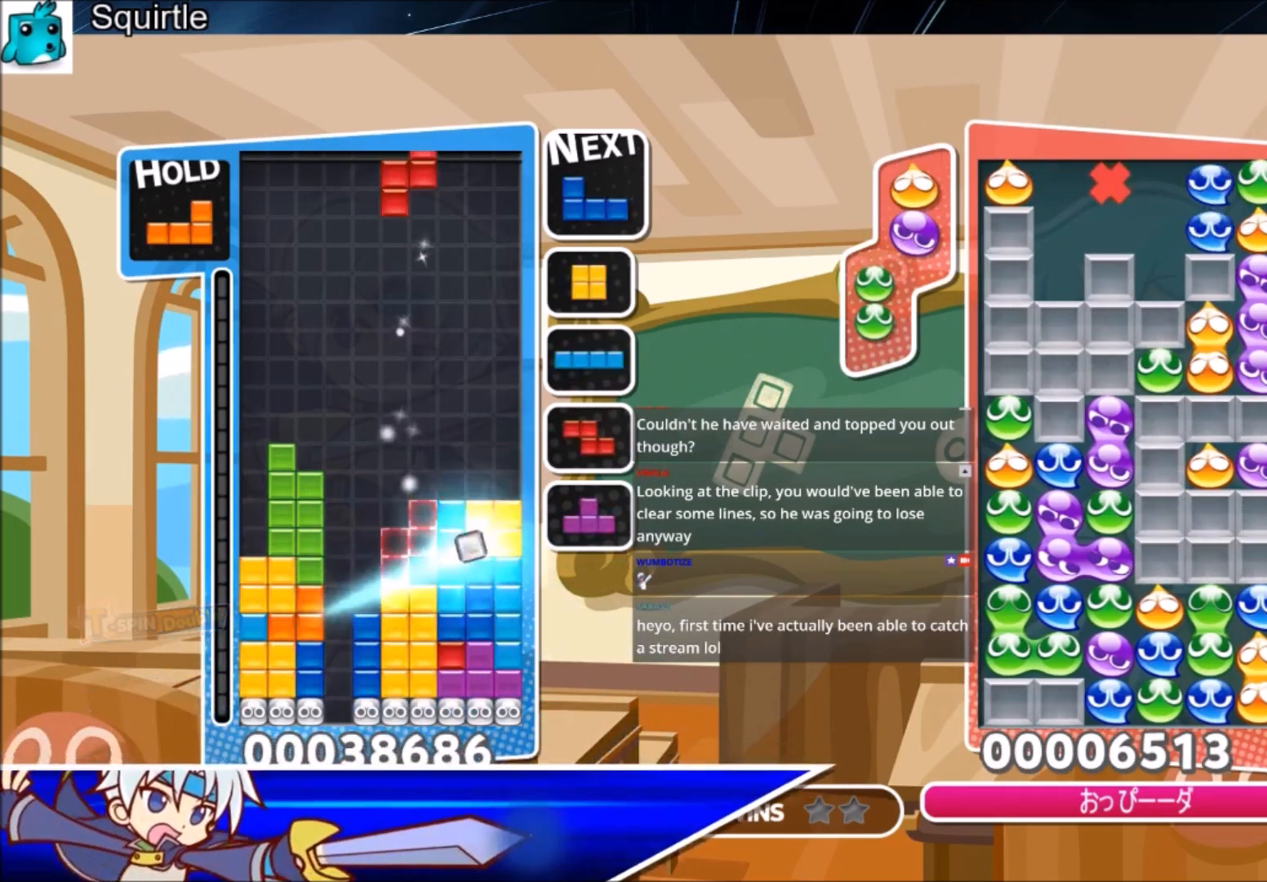
{"keys": ["down", "x"], "events": [[134, "c", "down"], [200, "right", "down"], [200, "x", "down"], [301, "c", "up"], [301, "right", "up"], [301, "x", "up"], [367, "x", "down"], [501, "down", "down"]]}
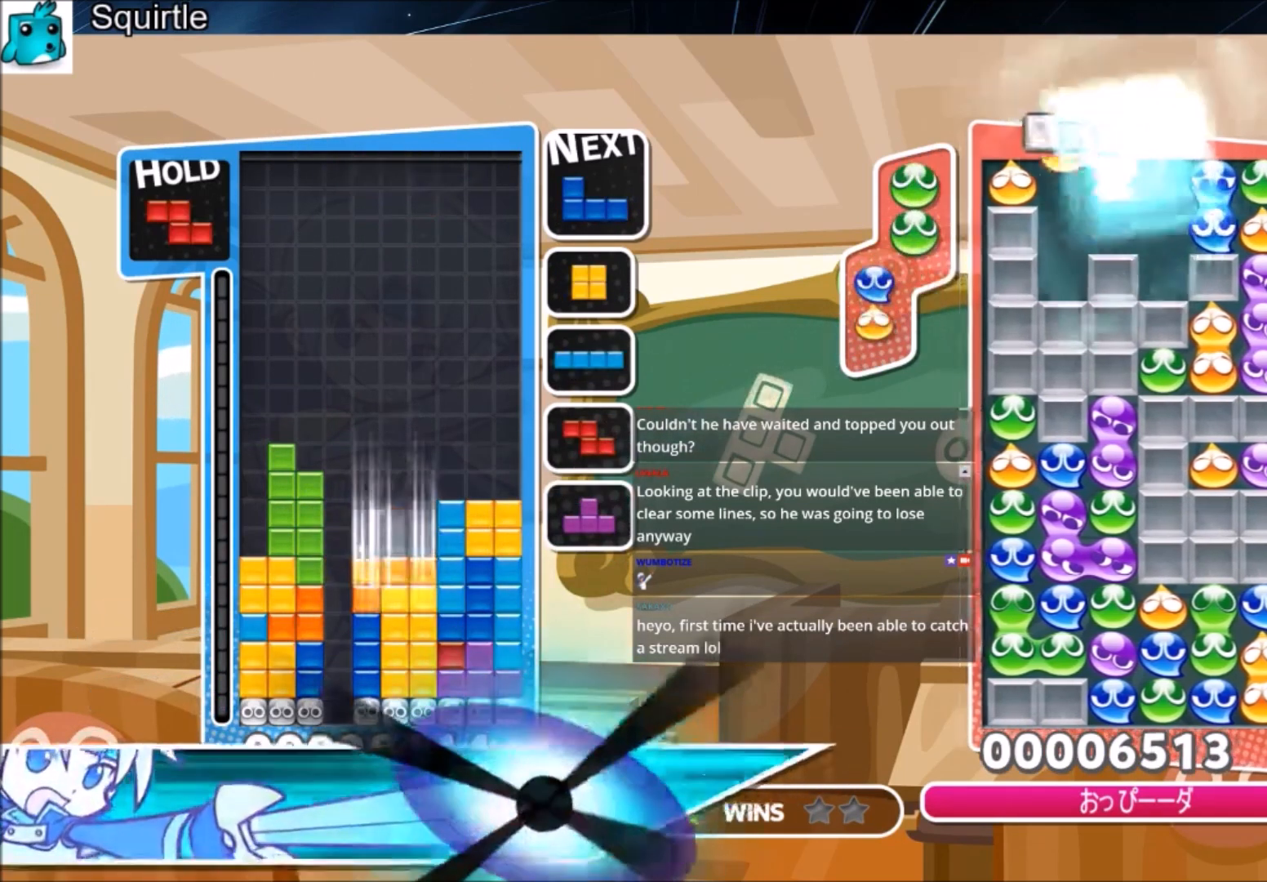
{"keys": ["c", "right"], "events": [[33, "down", "up"], [33, "x", "up"], [133, "right", "down"], [233, "down", "down"], [267, "right", "up"], [367, "down", "up"], [467, "c", "down"], [500, "right", "down"]]}
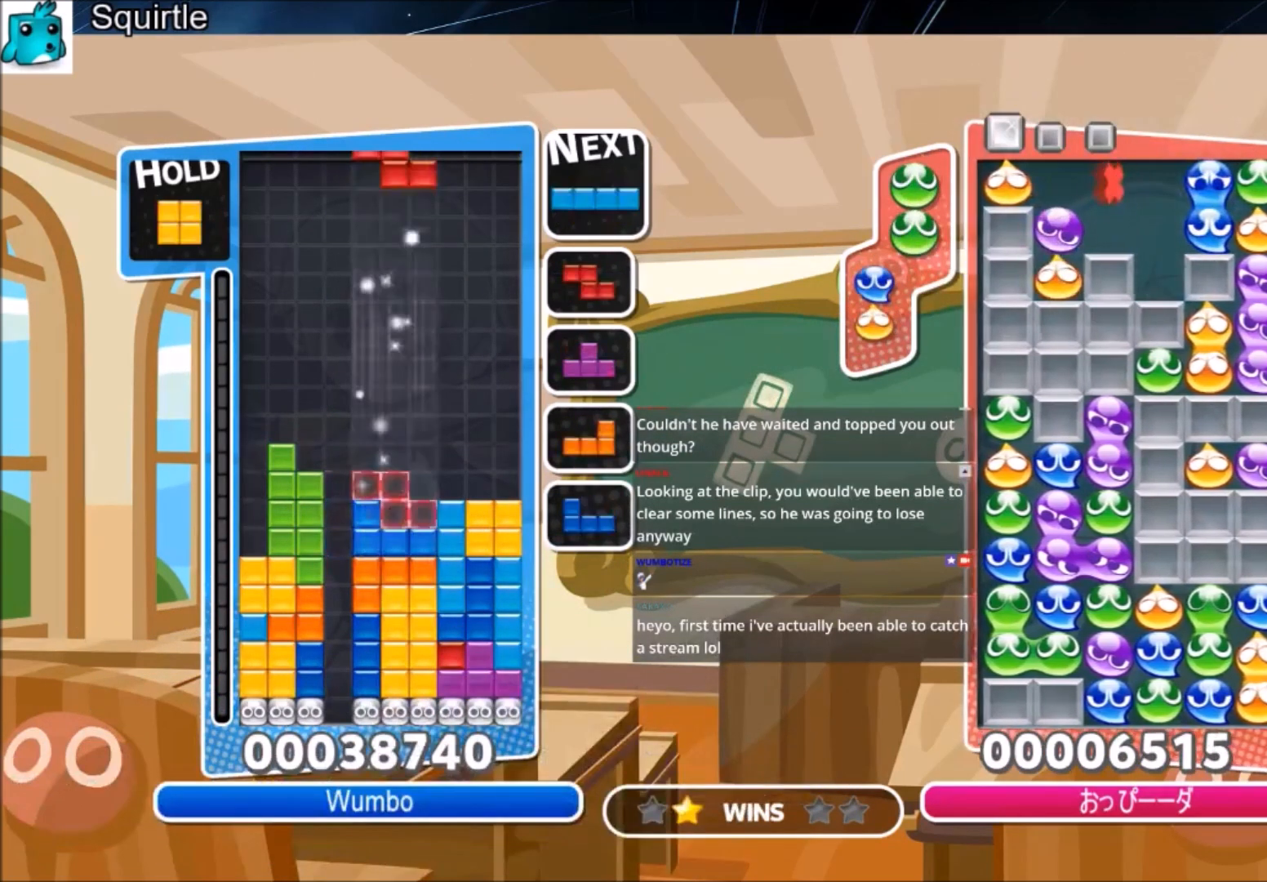
{"keys": ["left", "right"], "events": [[67, "down", "down"], [100, "c", "up"], [201, "down", "up"], [467, "left", "down"]]}
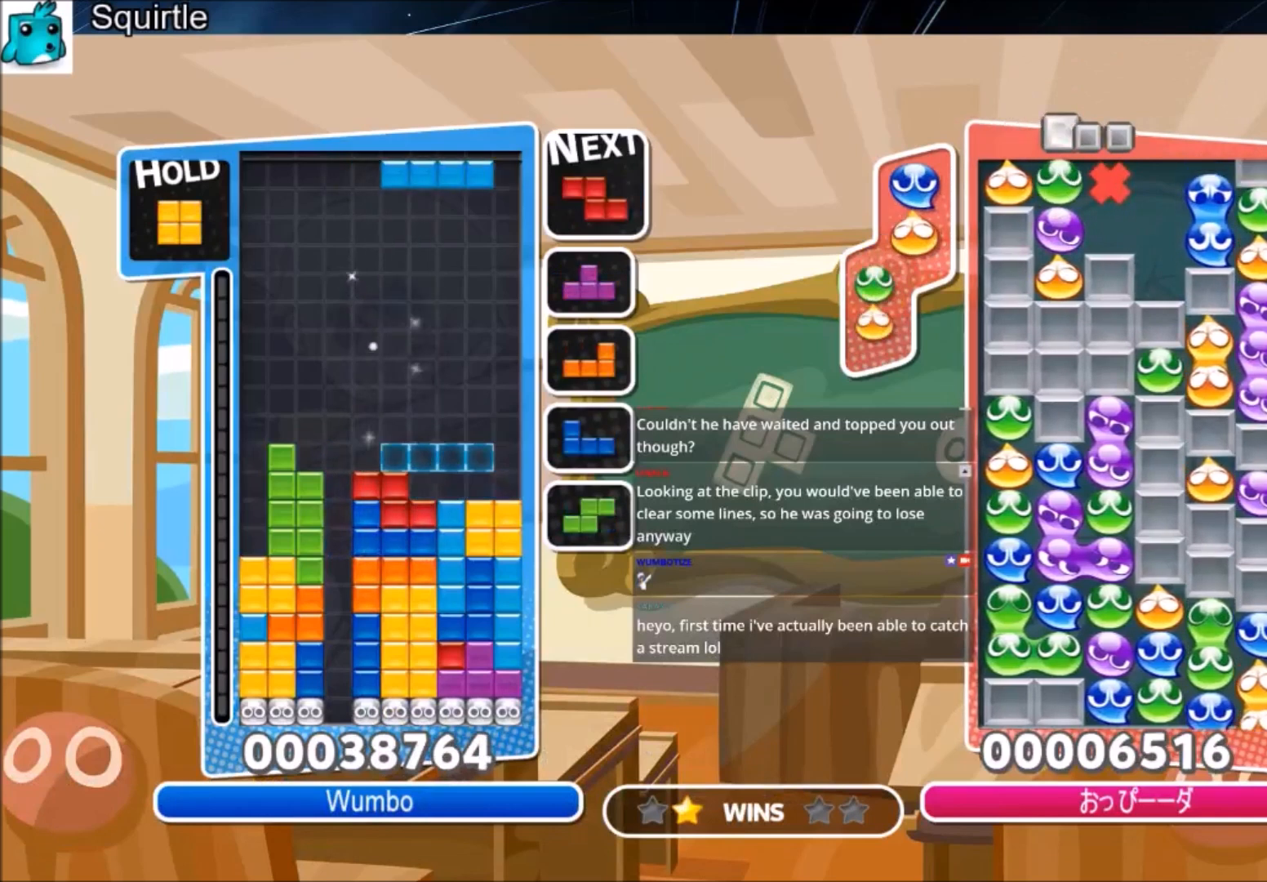
{"keys": ["right"], "events": [[33, "right", "up"], [267, "z", "down"], [400, "down", "down"], [400, "z", "up"], [434, "right", "down"], [500, "down", "up"], [500, "left", "up"]]}
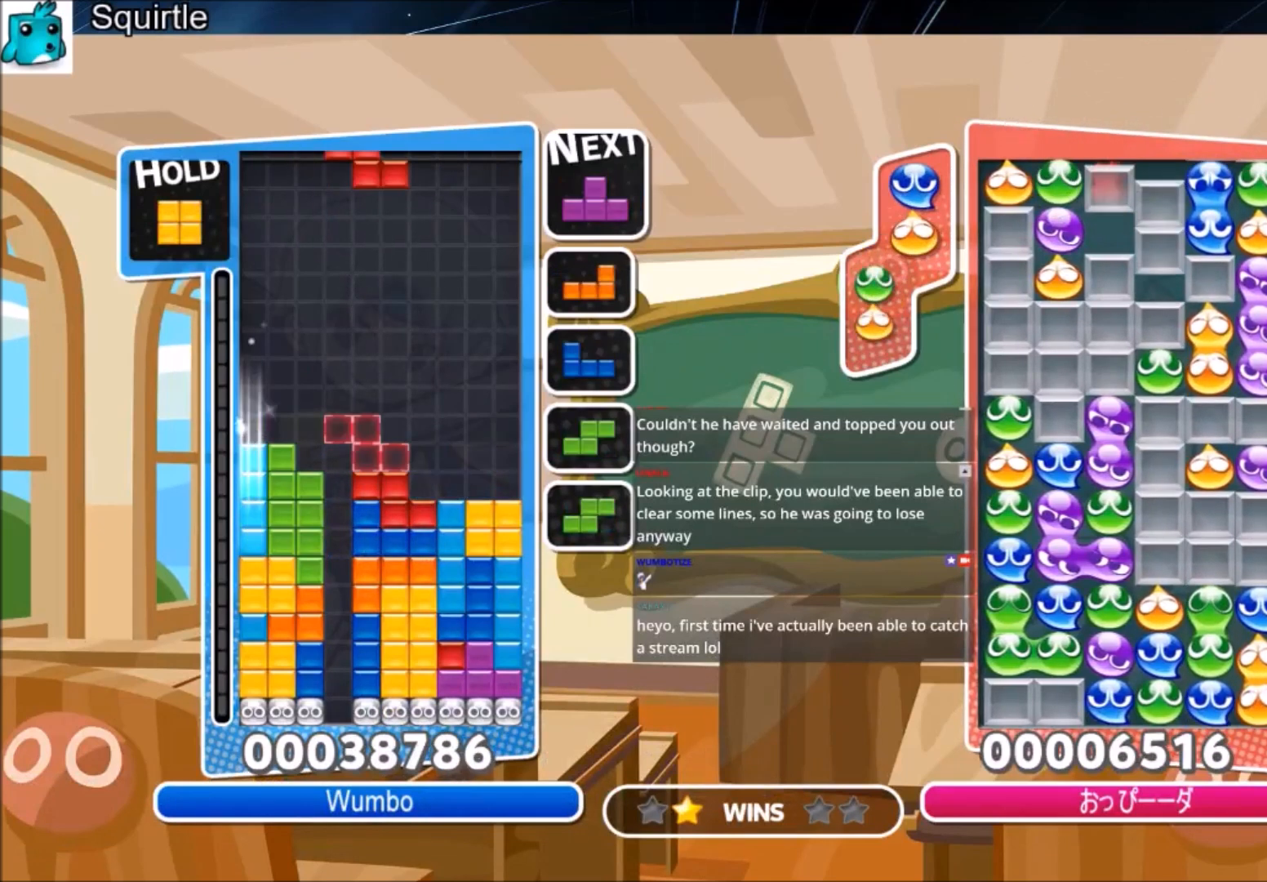
{"keys": ["c"], "events": [[134, "c", "down"], [267, "c", "up"], [334, "down", "down"], [401, "right", "up"], [467, "down", "up"], [501, "c", "down"]]}
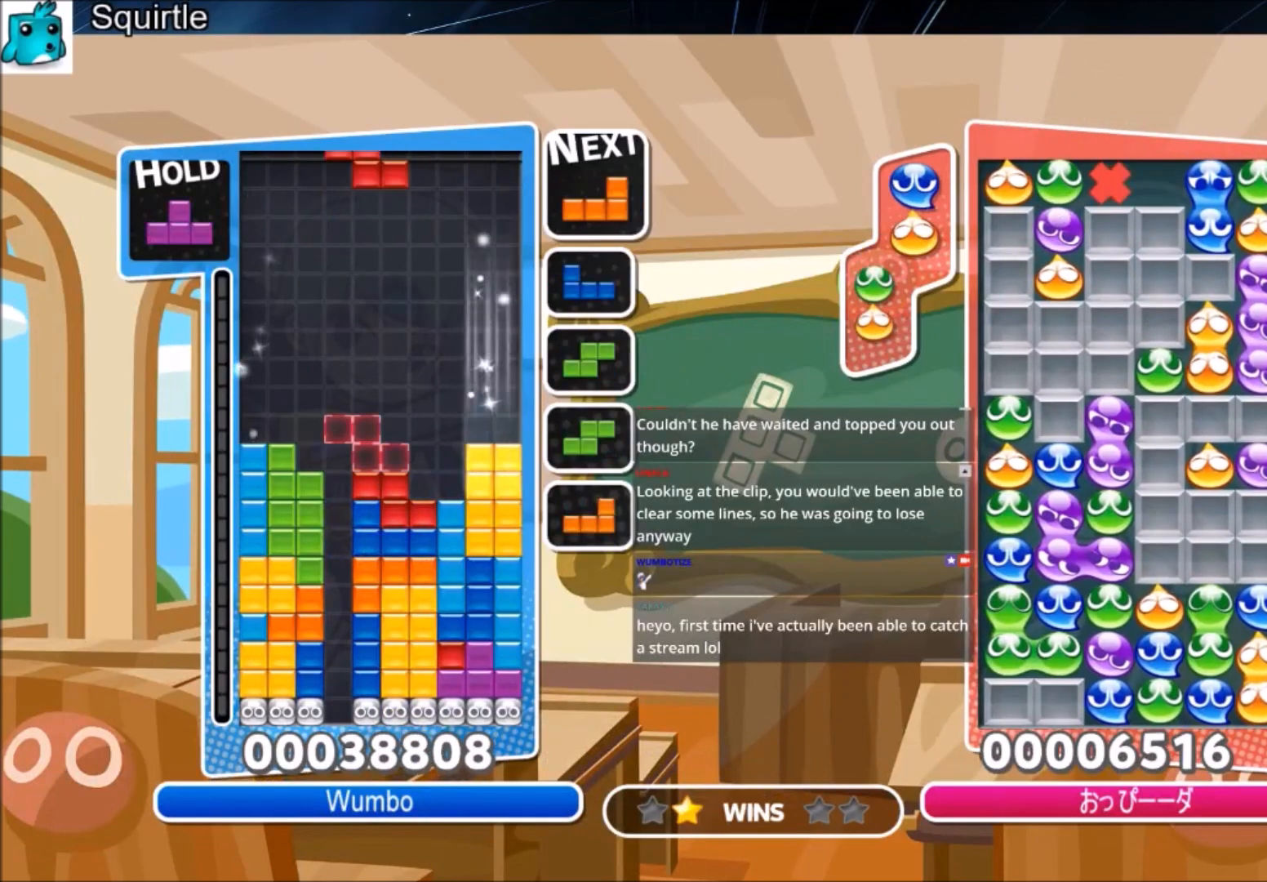
{"keys": ["right"], "events": [[100, "right", "down"], [167, "c", "up"], [167, "right", "up"], [233, "right", "down"], [300, "down", "down"], [400, "x", "down"], [434, "down", "up"], [467, "x", "up"]]}
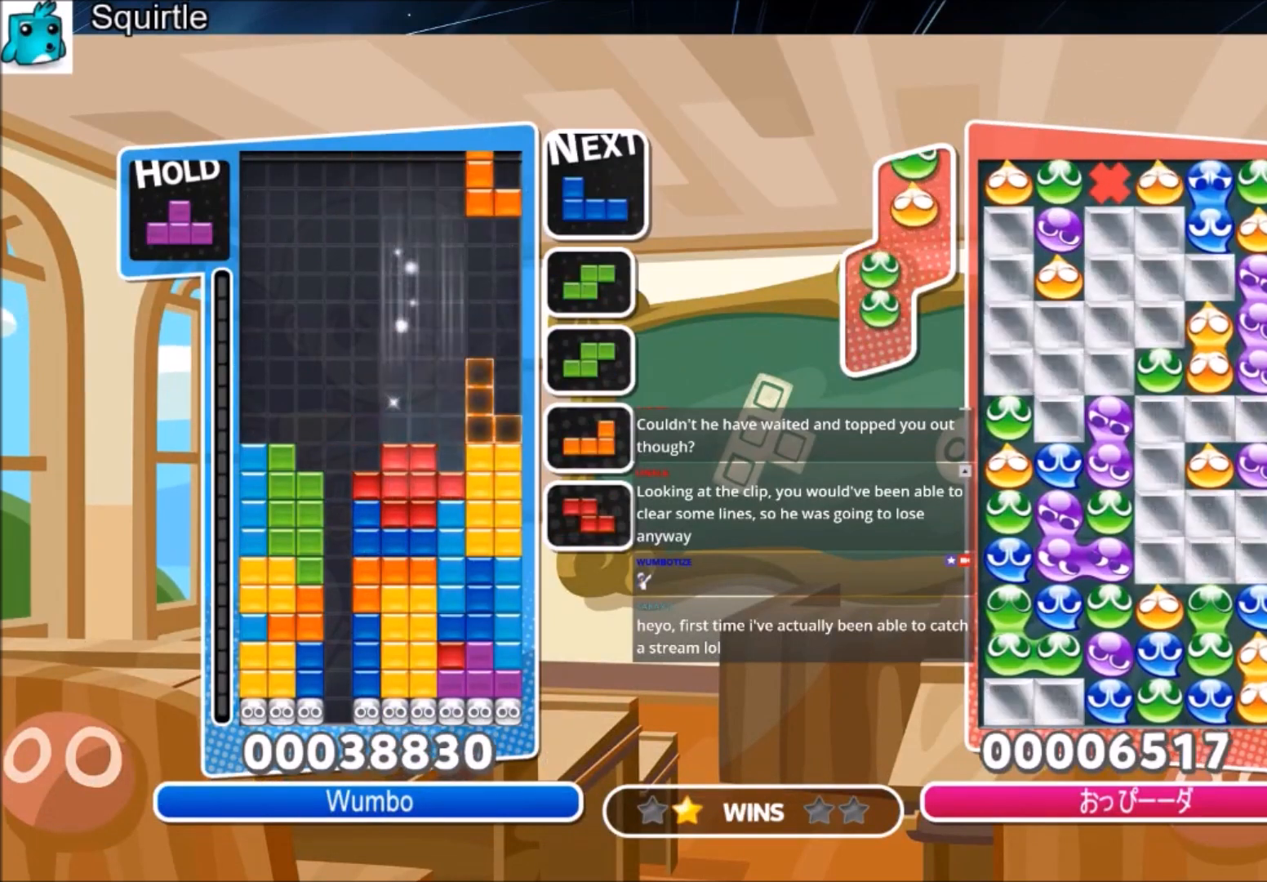
{"keys": ["down", "left"], "events": [[67, "x", "down"], [134, "down", "down"], [167, "left", "down"], [167, "right", "up"], [201, "down", "up"], [267, "x", "up"], [501, "down", "down"]]}
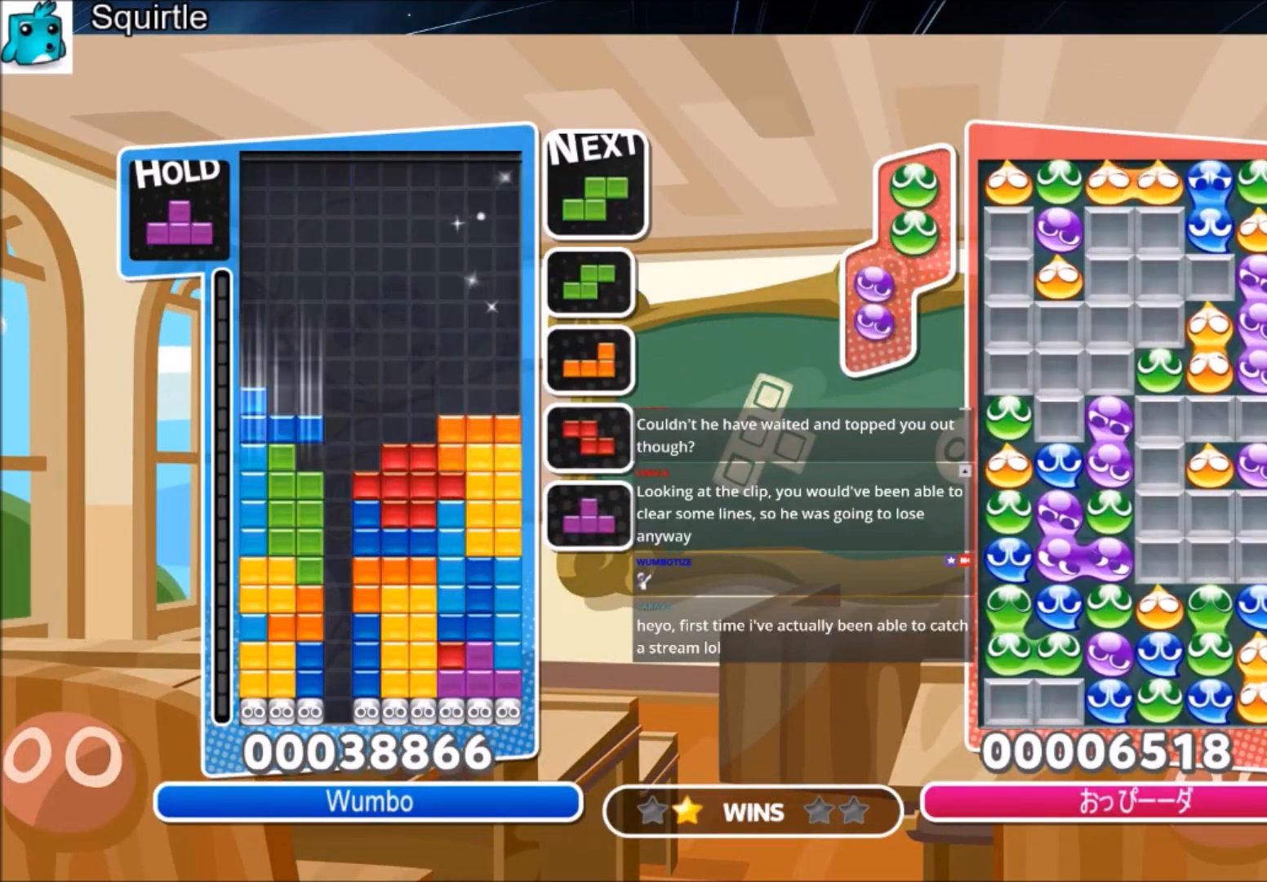
{"keys": ["left"], "events": [[133, "down", "up"], [233, "z", "down"], [333, "down", "down"], [367, "z", "up"], [434, "down", "up"]]}
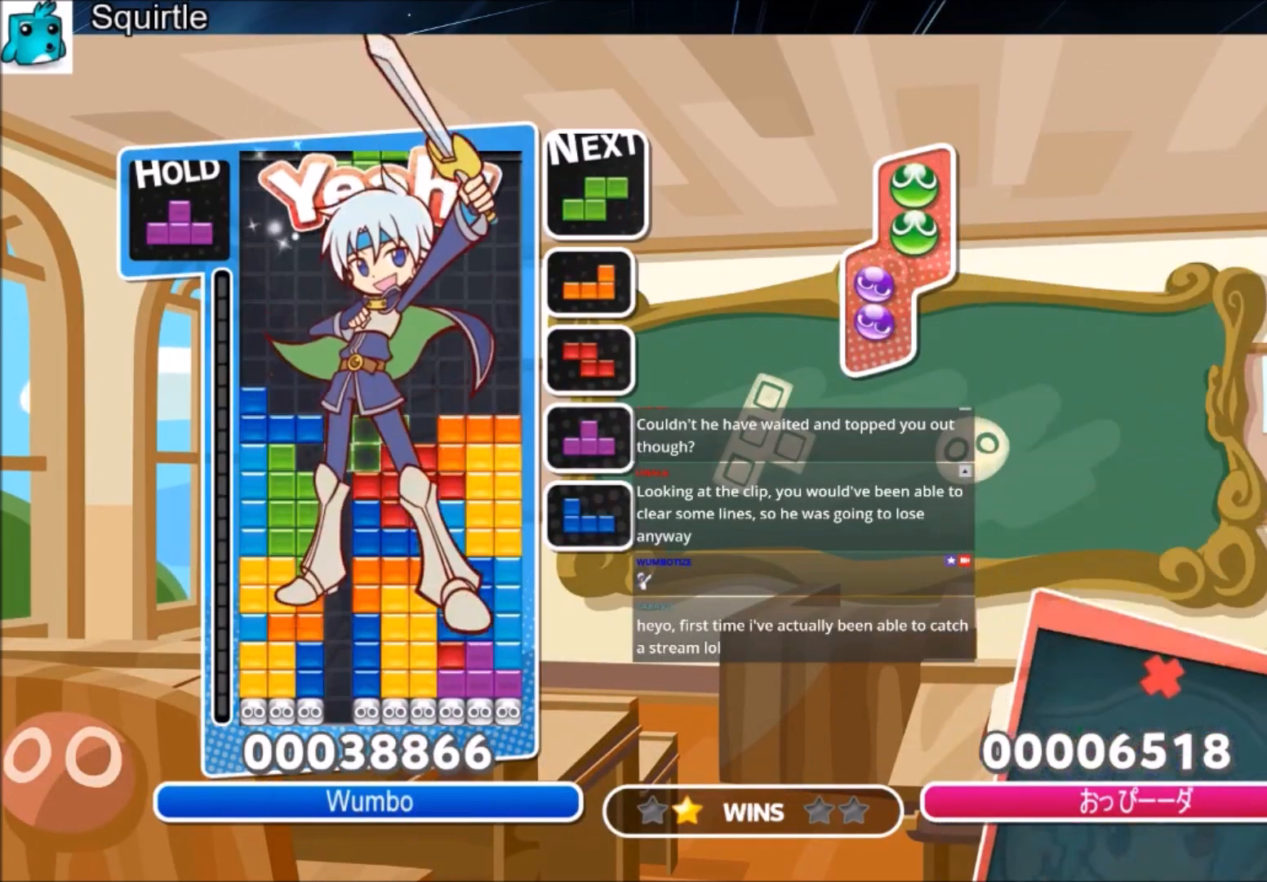
{"keys": [], "events": [[67, "left", "up"], [134, "down", "down"], [301, "down", "up"]]}
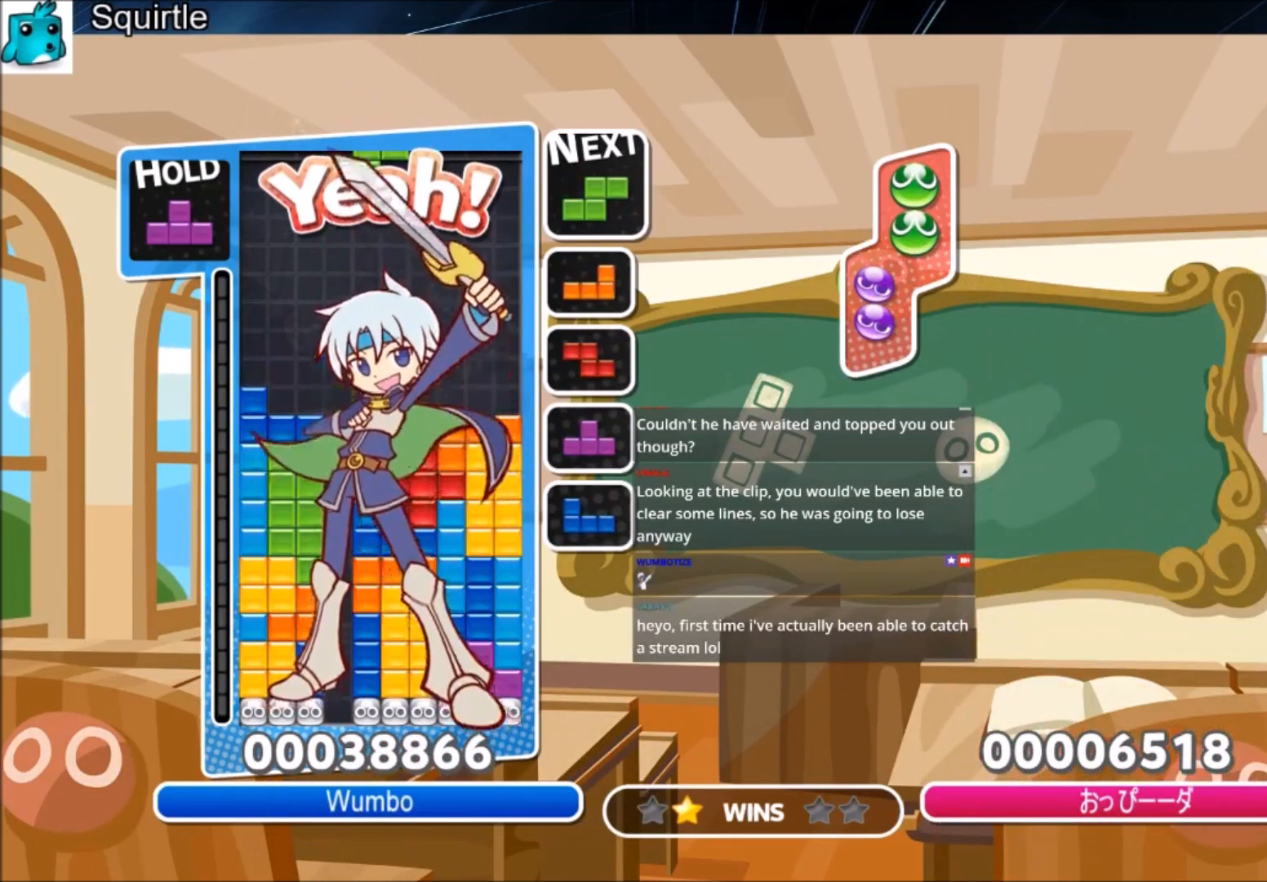
{"keys": [], "events": [[67, "down", "down"], [167, "down", "up"]]}